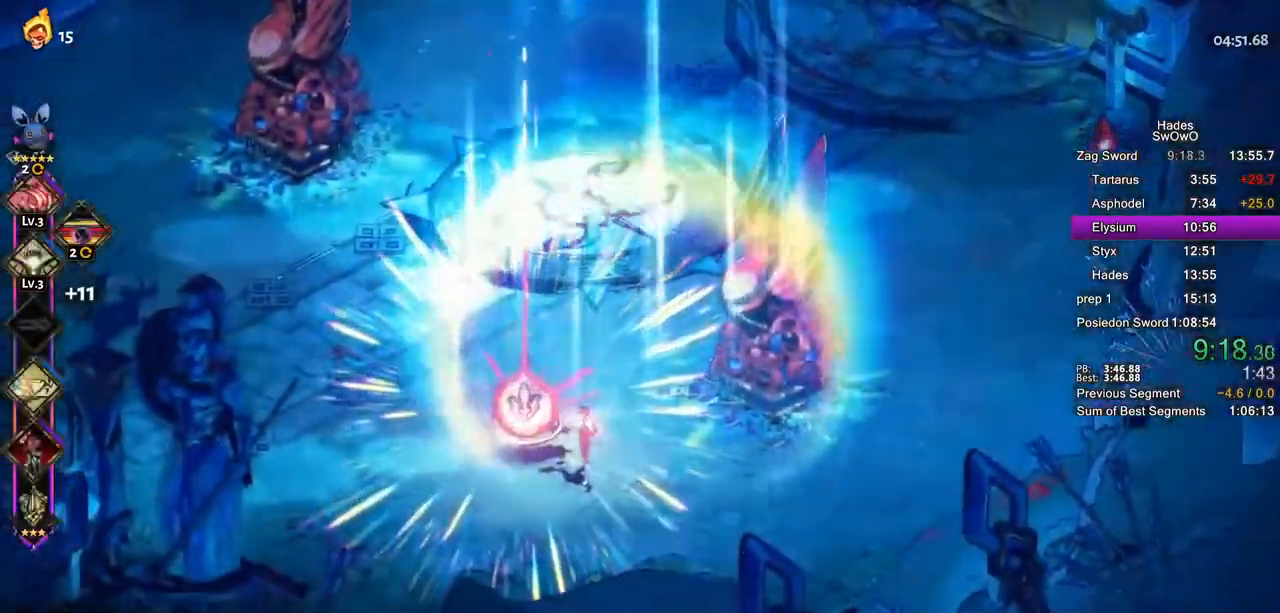
Gameplay with a controller (PlayStation layout); each line is a JSON object with the inputs held at the frame after it. "events" lists button and stick changes between this image and that frame as [ms after this image, input, new state], when the widget could be followed in between. Not read: L2 SELECT.
{"buttons": ["CROSS"], "left_stick": "center", "right_stick": "center"}
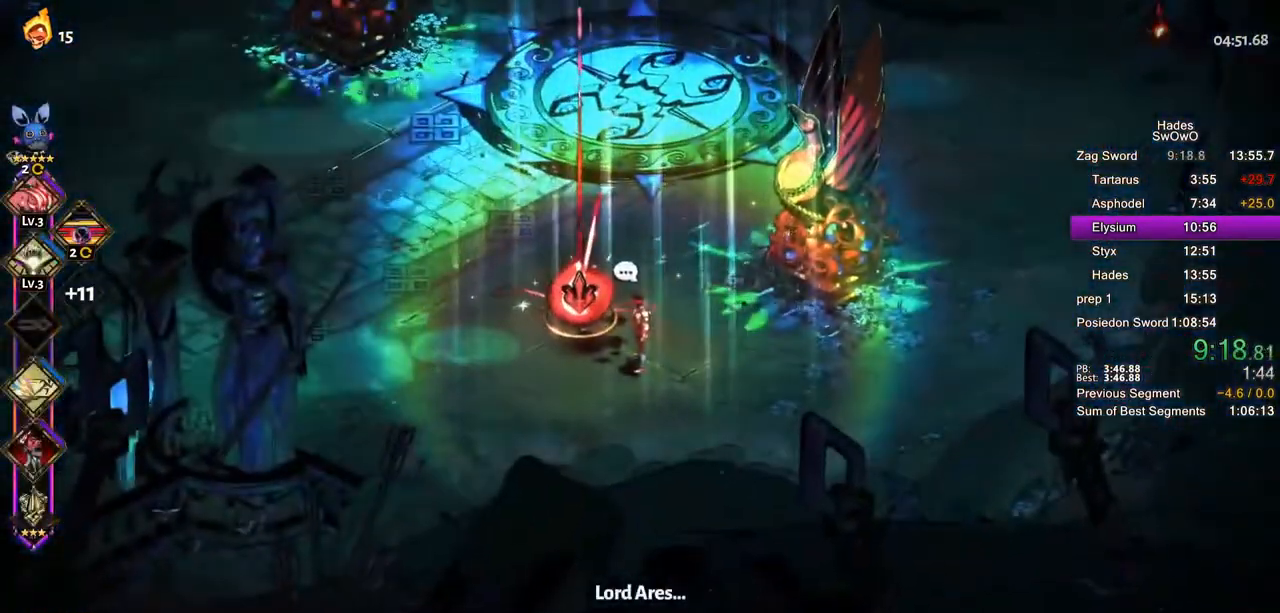
{"buttons": [], "left_stick": "center", "right_stick": "center", "events": [[67, "CROSS", "up"], [150, "CROSS", "down"], [250, "CROSS", "up"], [334, "CROSS", "down"], [450, "CROSS", "up"]]}
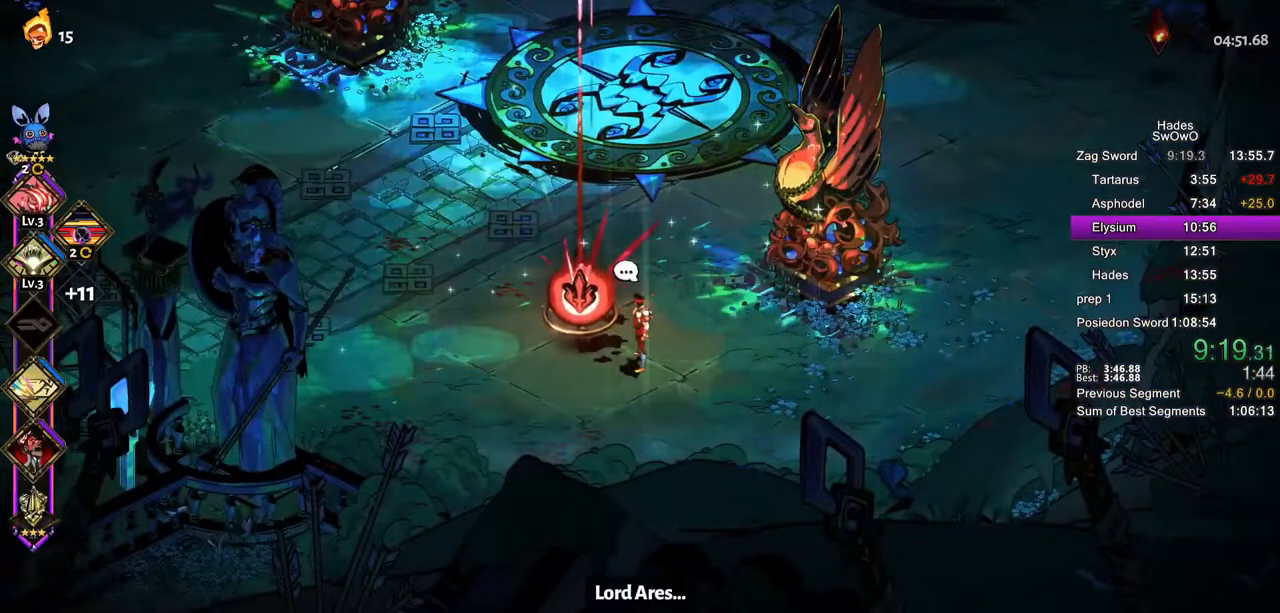
{"buttons": [], "left_stick": "center", "right_stick": "center", "events": [[17, "CROSS", "down"], [117, "CROSS", "up"], [201, "CROSS", "down"], [317, "CROSS", "up"], [367, "CROSS", "down"], [501, "CROSS", "up"]]}
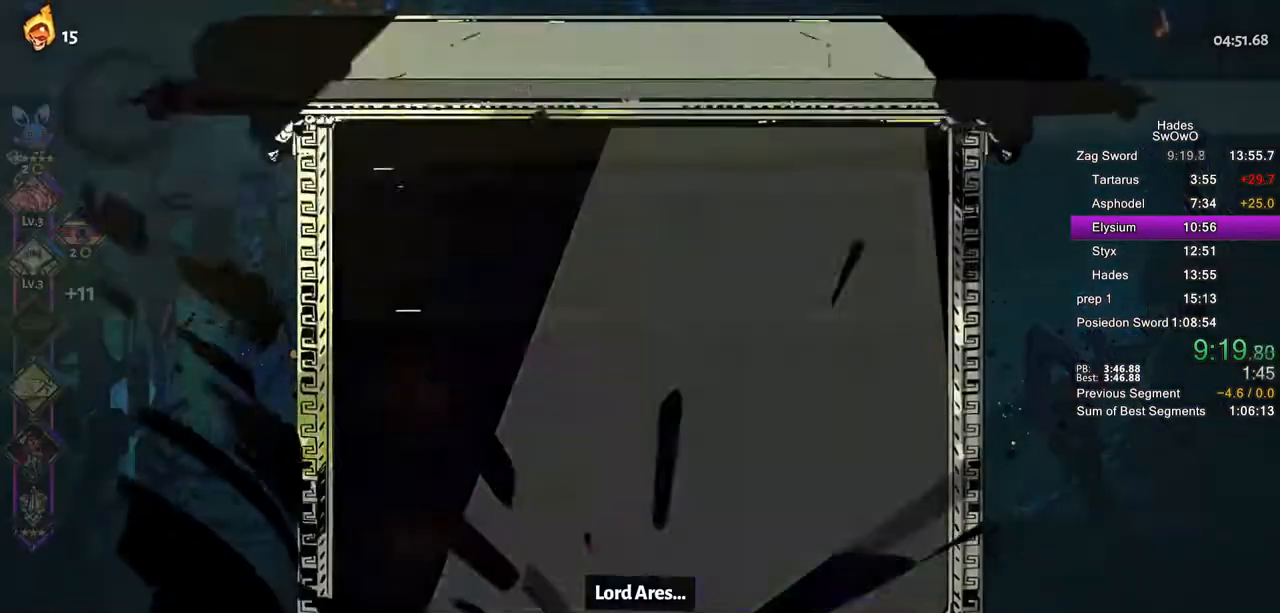
{"buttons": ["DPAD_DOWN"], "left_stick": "center", "right_stick": "center", "events": [[50, "CROSS", "down"], [183, "CROSS", "up"], [434, "DPAD_DOWN", "down"]]}
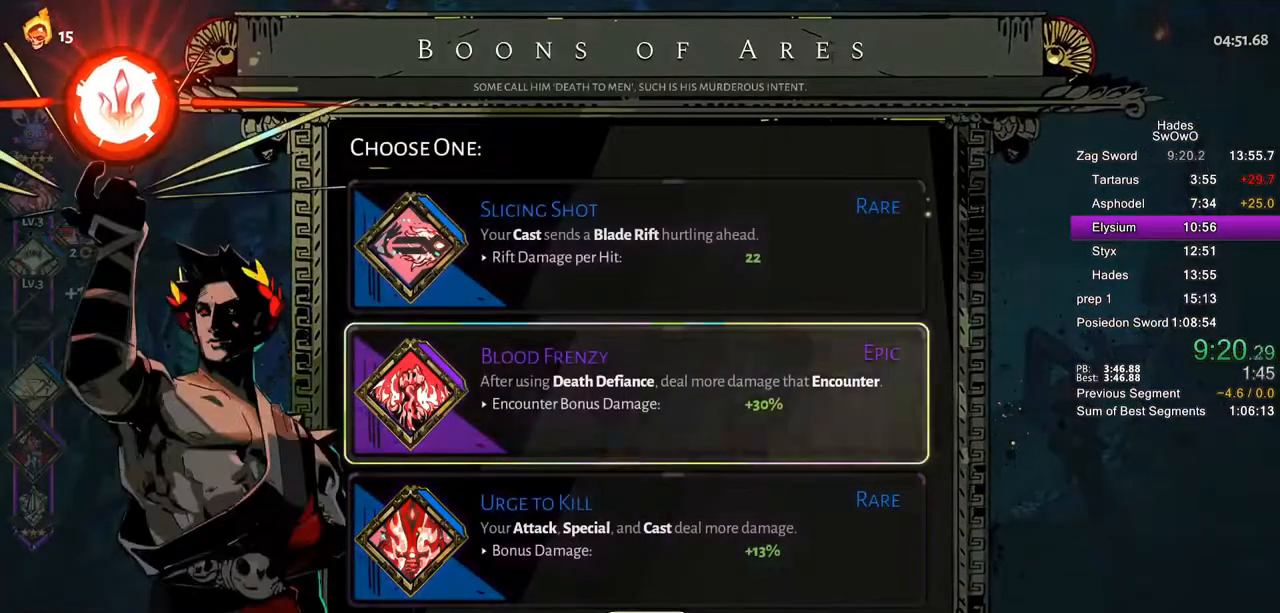
{"buttons": [], "left_stick": "center", "right_stick": "center", "events": [[34, "DPAD_DOWN", "up"], [167, "CROSS", "down"], [317, "CROSS", "up"]]}
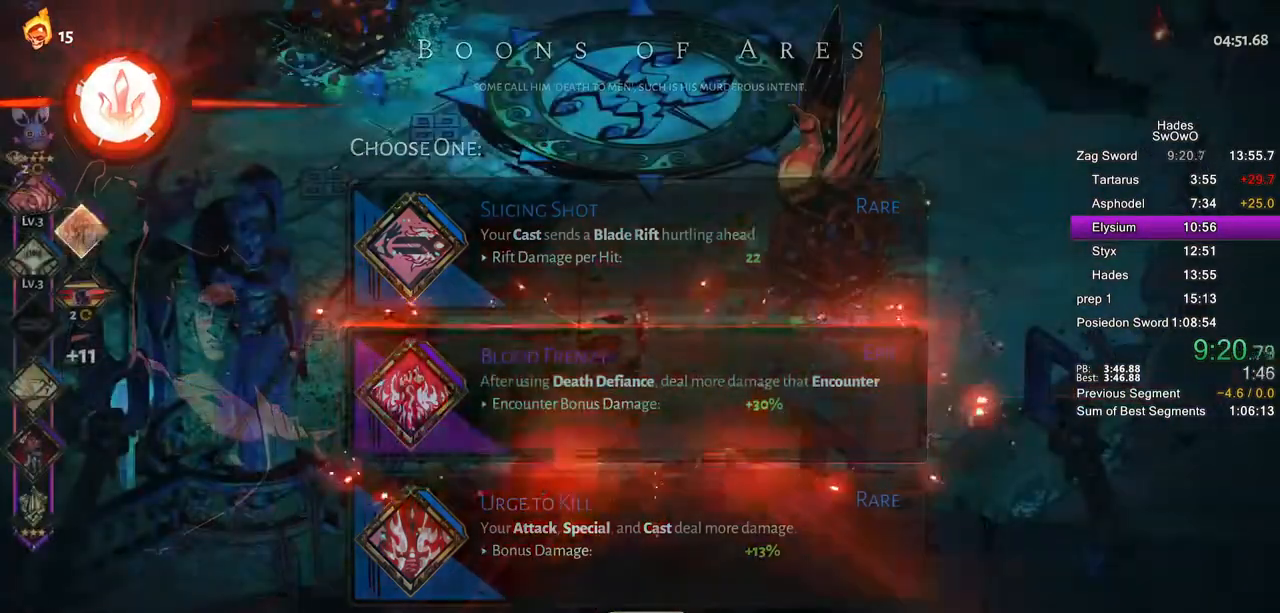
{"buttons": [], "left_stick": "up-right", "right_stick": "center"}
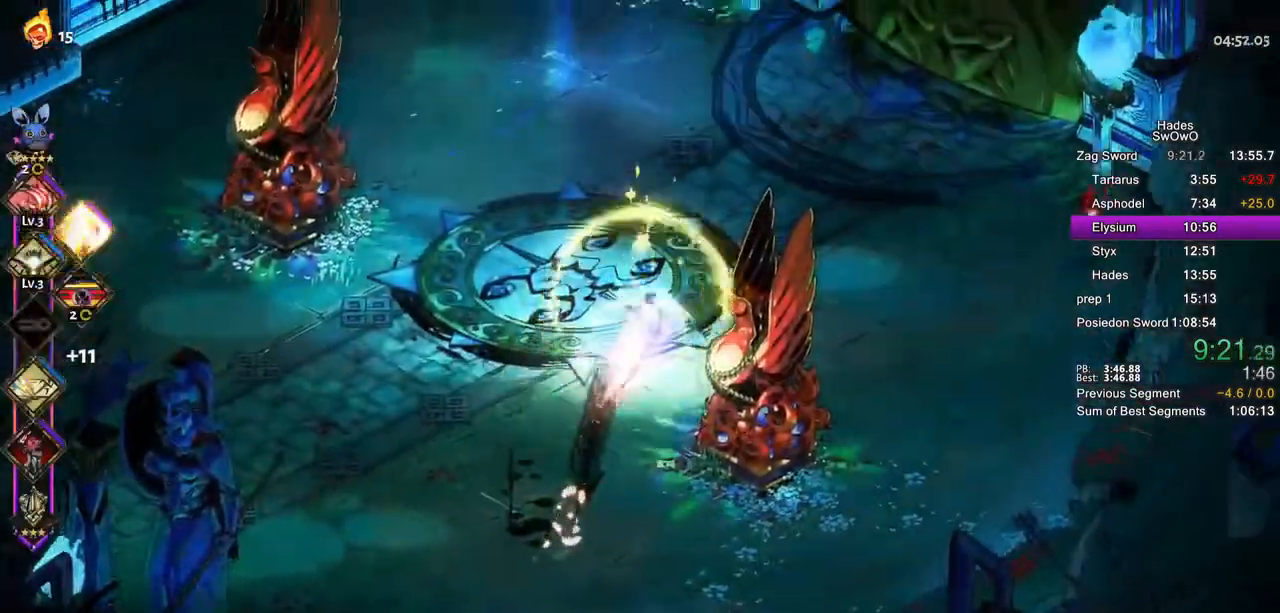
{"buttons": [], "left_stick": "up-right", "right_stick": "center"}
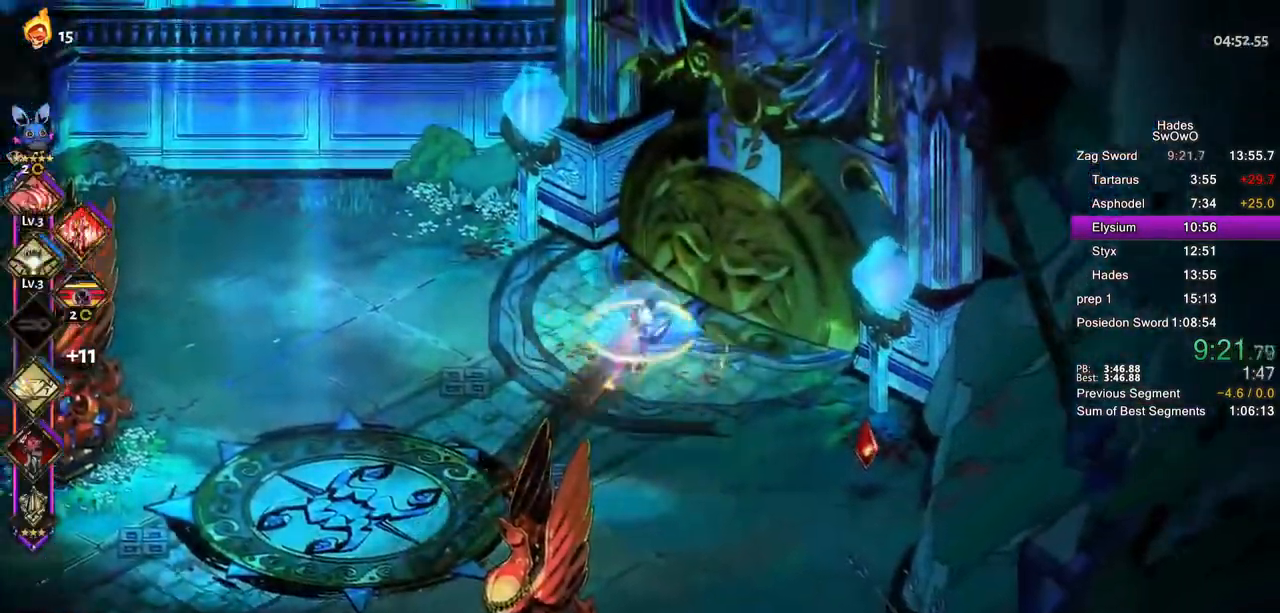
{"buttons": [], "left_stick": "center", "right_stick": "center"}
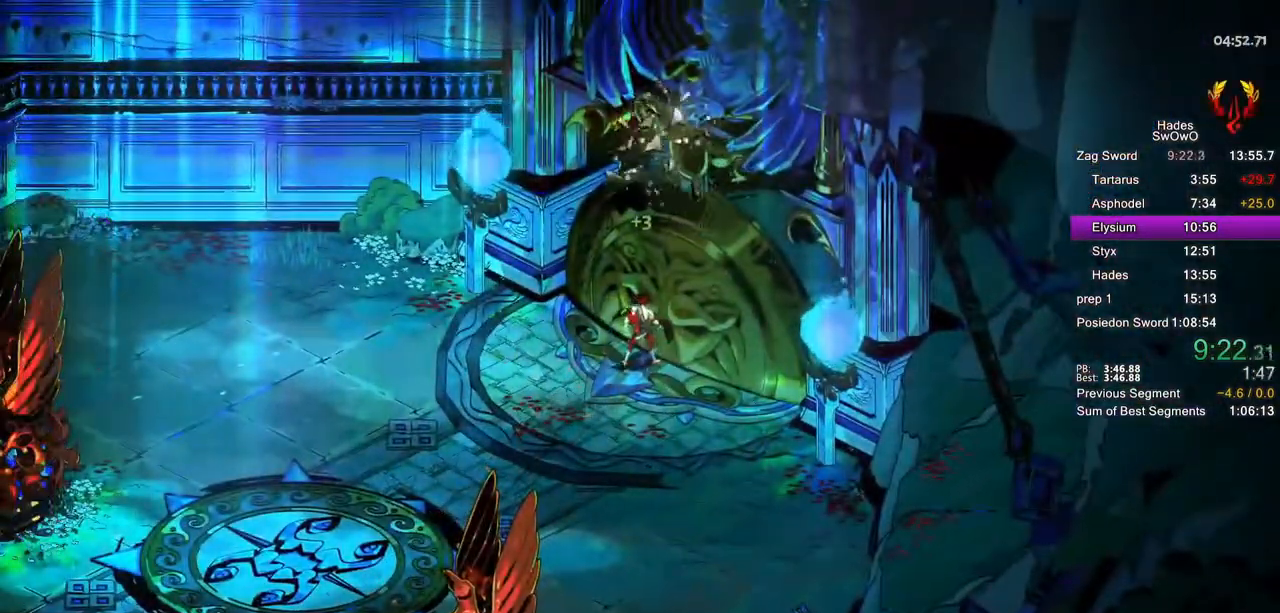
{"buttons": ["CROSS"], "left_stick": "center", "right_stick": "center"}
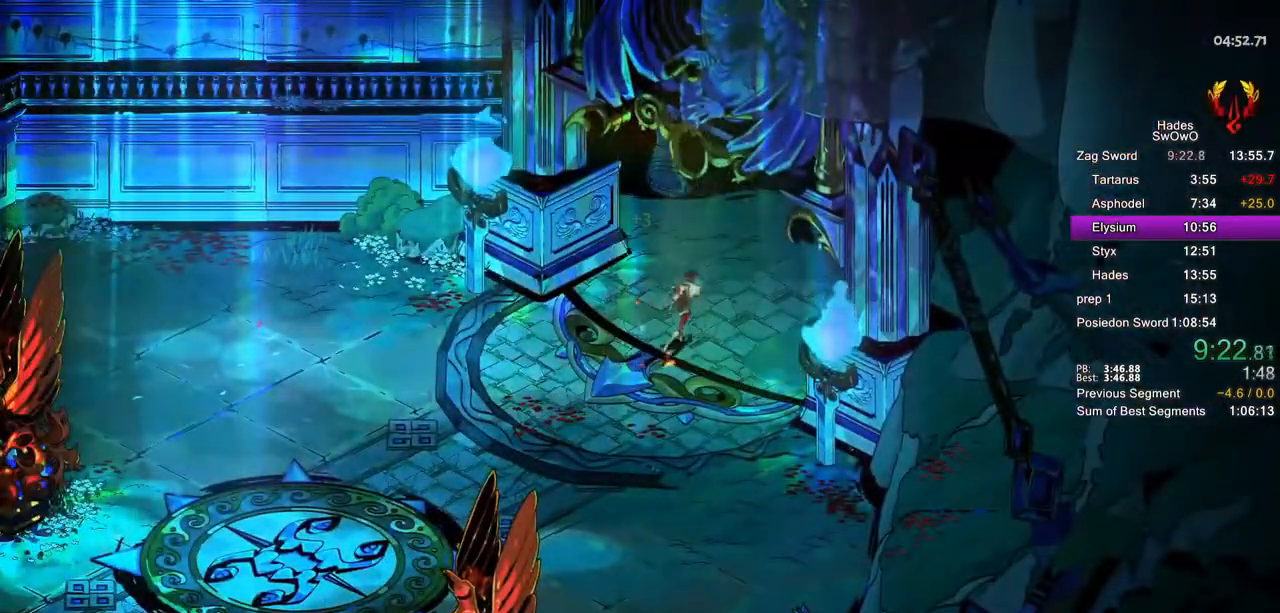
{"buttons": ["CROSS"], "left_stick": "center", "right_stick": "center", "events": [[17, "CROSS", "up"], [67, "CROSS", "down"], [217, "CROSS", "up"], [267, "CROSS", "down"], [434, "CROSS", "up"], [484, "CROSS", "down"]]}
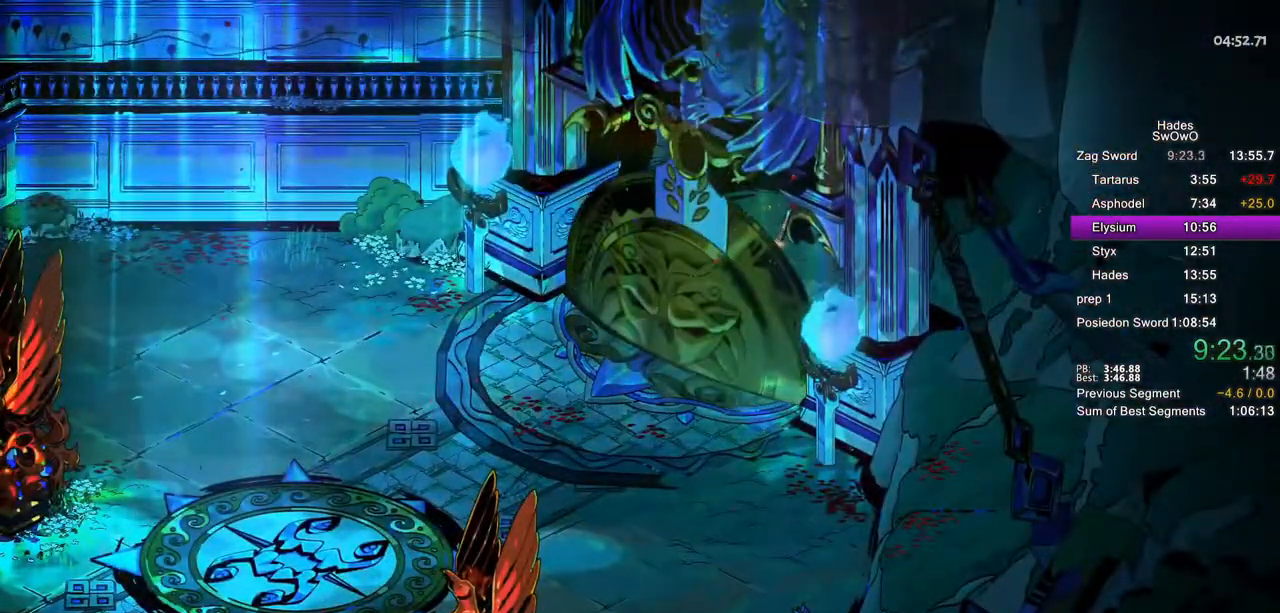
{"buttons": [], "left_stick": "center", "right_stick": "center", "events": [[117, "CROSS", "up"], [201, "CROSS", "down"], [301, "CROSS", "up"], [384, "CROSS", "down"], [501, "CROSS", "up"]]}
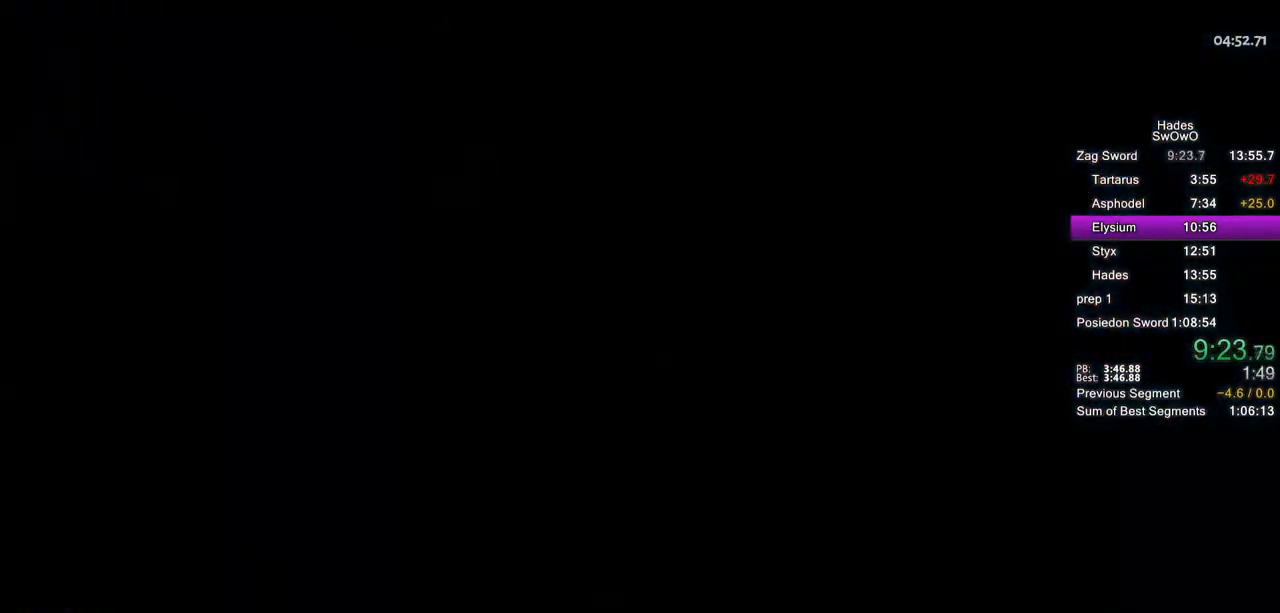
{"buttons": ["CROSS"], "left_stick": "center", "right_stick": "center", "events": [[67, "CROSS", "down"], [200, "CROSS", "up"], [267, "CROSS", "down"], [400, "CROSS", "up"], [467, "CROSS", "down"]]}
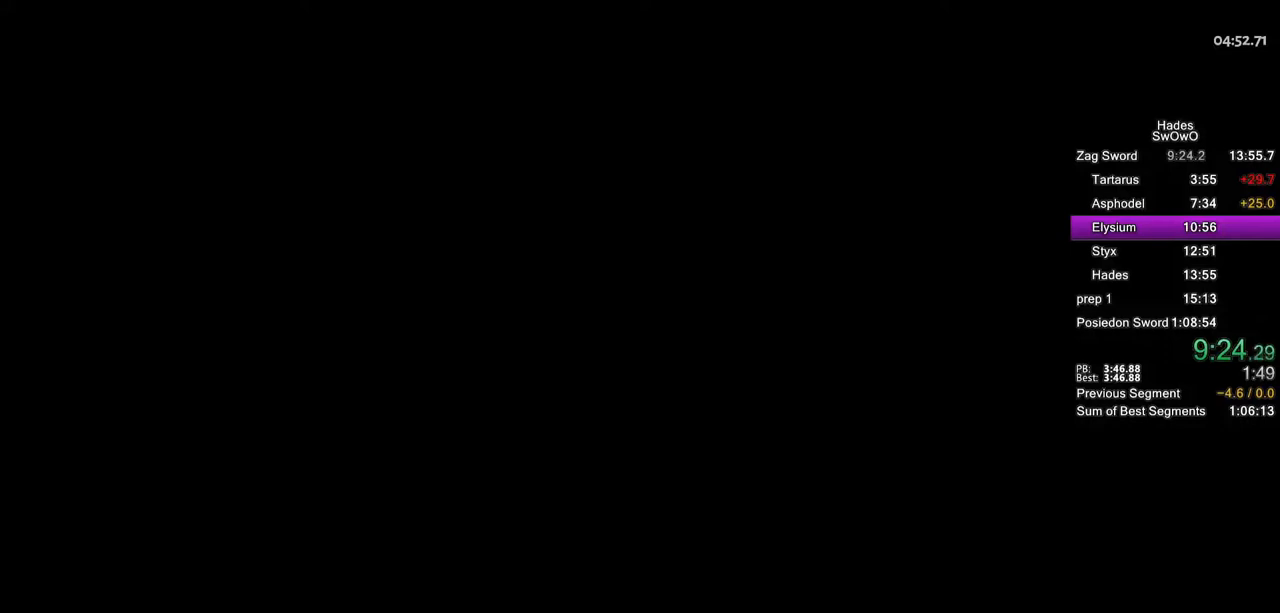
{"buttons": ["CROSS"], "left_stick": "up-right", "right_stick": "center", "events": [[100, "CROSS", "up"], [151, "CROSS", "down"], [301, "CROSS", "up"], [384, "CROSS", "down"], [401, "left_stick", "right"], [451, "left_stick", "up-right"]]}
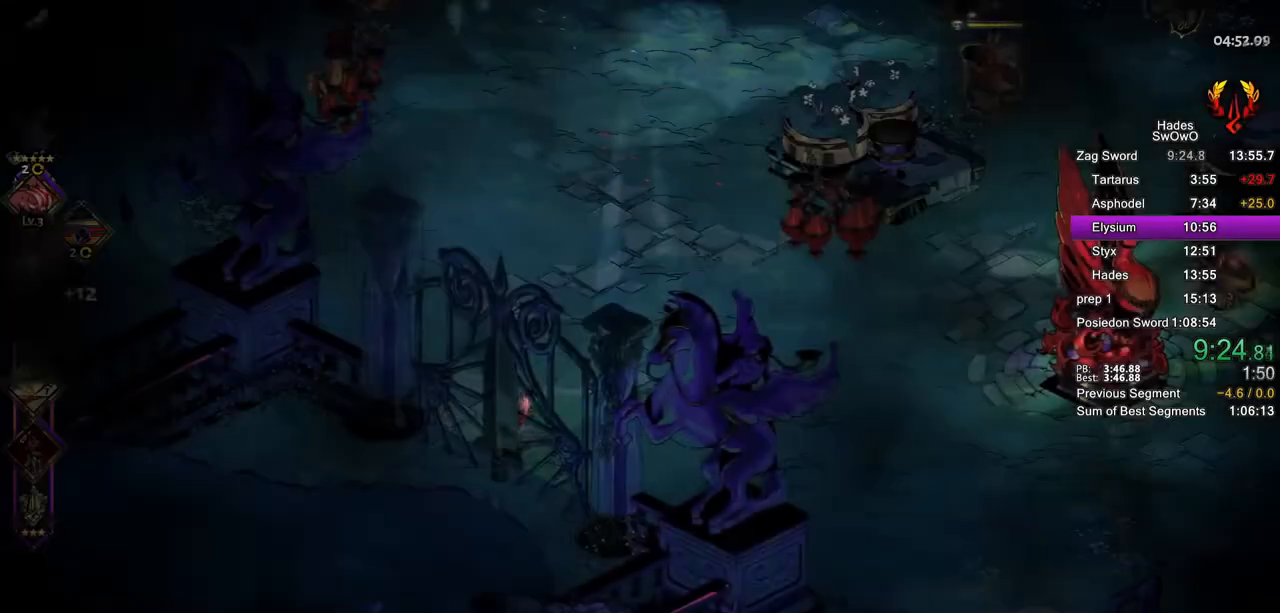
{"buttons": [], "left_stick": "up-right", "right_stick": "center", "events": [[33, "CROSS", "up"]]}
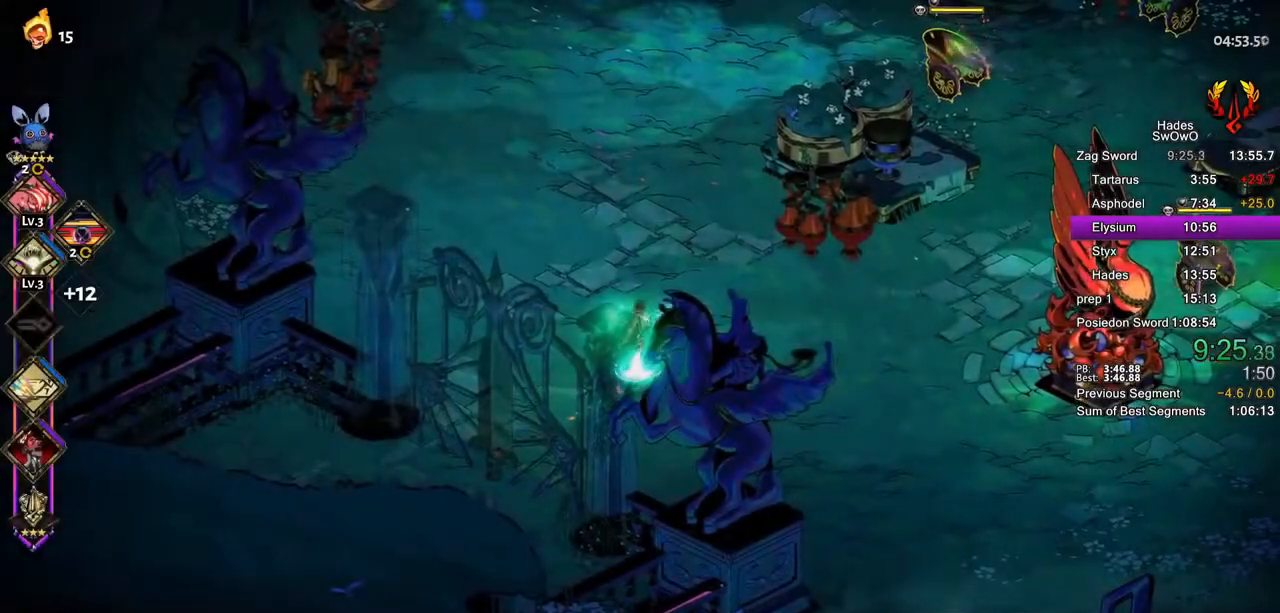
{"buttons": [], "left_stick": "up-right", "right_stick": "center", "events": [[67, "CROSS", "down"], [201, "CROSS", "up"]]}
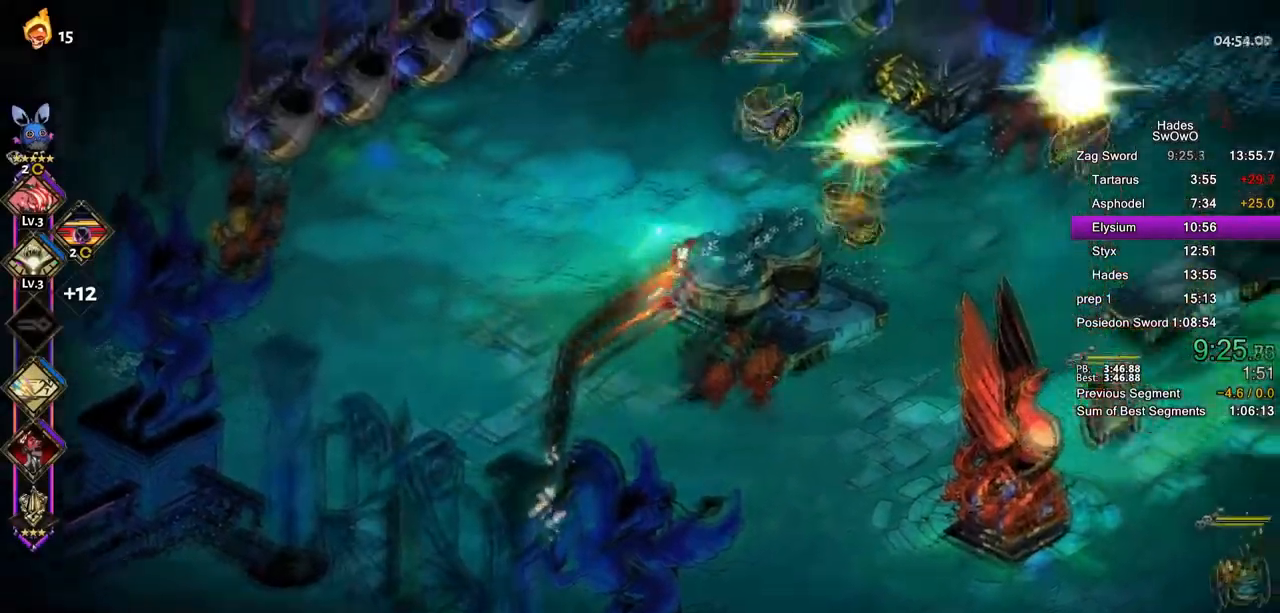
{"buttons": [], "left_stick": "right", "right_stick": "center", "events": [[67, "CROSS", "down"], [83, "SQUARE", "down"], [250, "SQUARE", "up"], [300, "SQUARE", "down"], [417, "CROSS", "up"], [417, "SQUARE", "up"], [467, "left_stick", "right"]]}
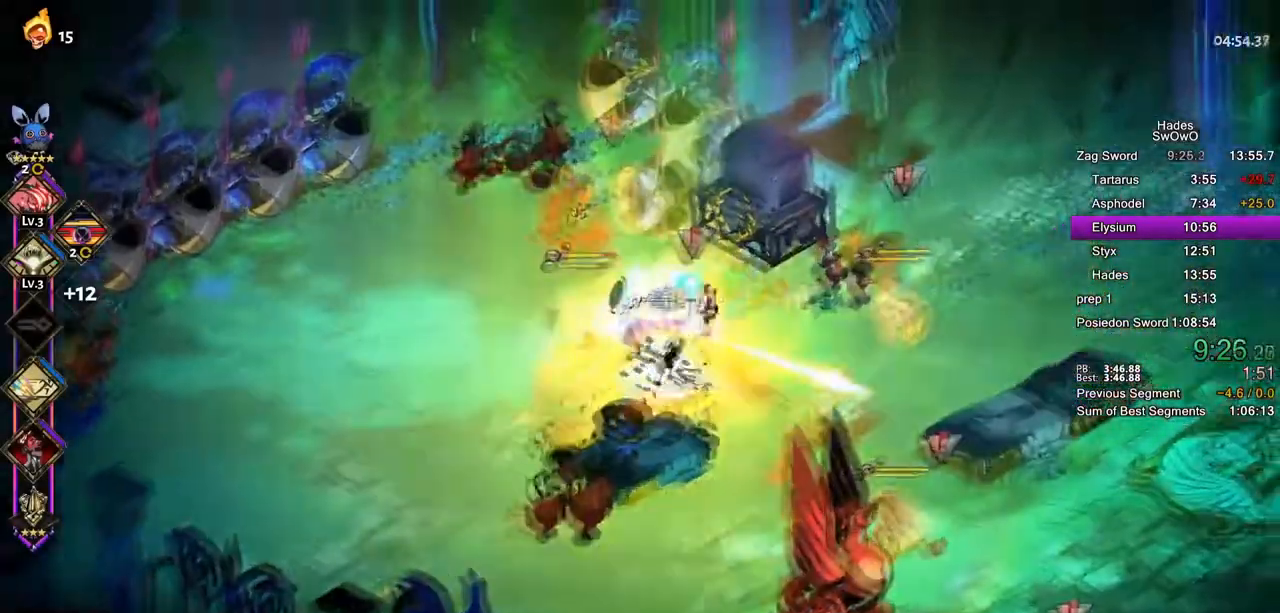
{"buttons": [], "left_stick": "down-right", "right_stick": "center"}
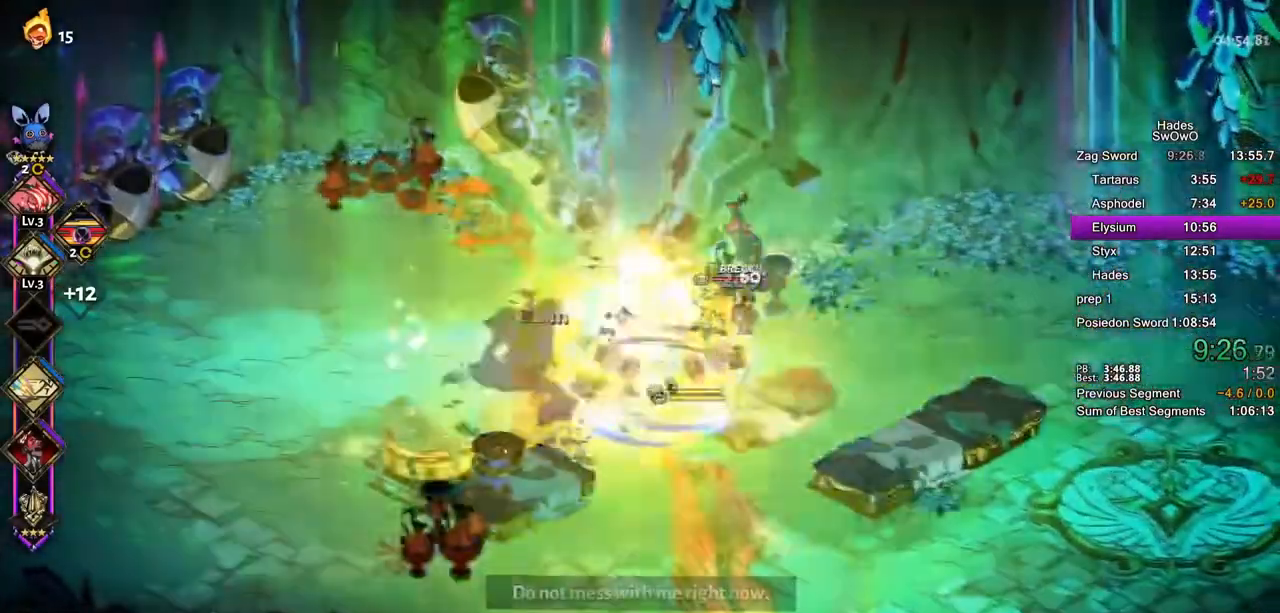
{"buttons": ["CROSS"], "left_stick": "down-right", "right_stick": "center"}
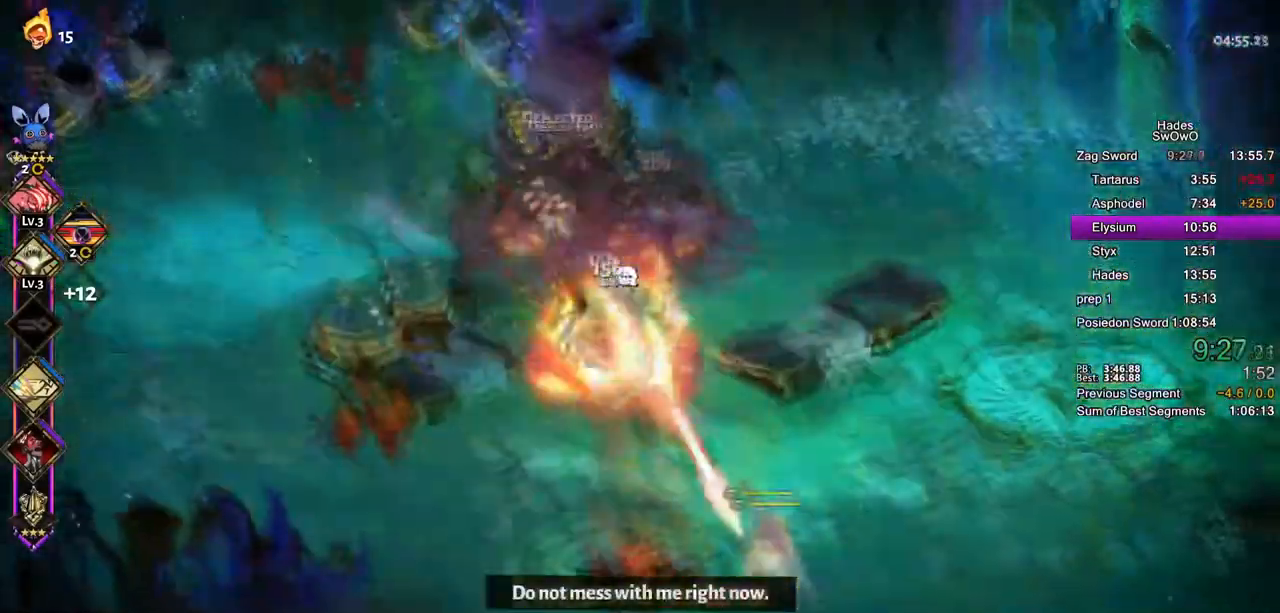
{"buttons": ["CROSS"], "left_stick": "right", "right_stick": "center", "events": [[17, "SQUARE", "down"], [134, "CROSS", "up"], [151, "SQUARE", "up"], [184, "CROSS", "down"], [201, "SQUARE", "down"], [317, "CROSS", "up"], [317, "SQUARE", "up"], [434, "CROSS", "down"], [468, "left_stick", "right"]]}